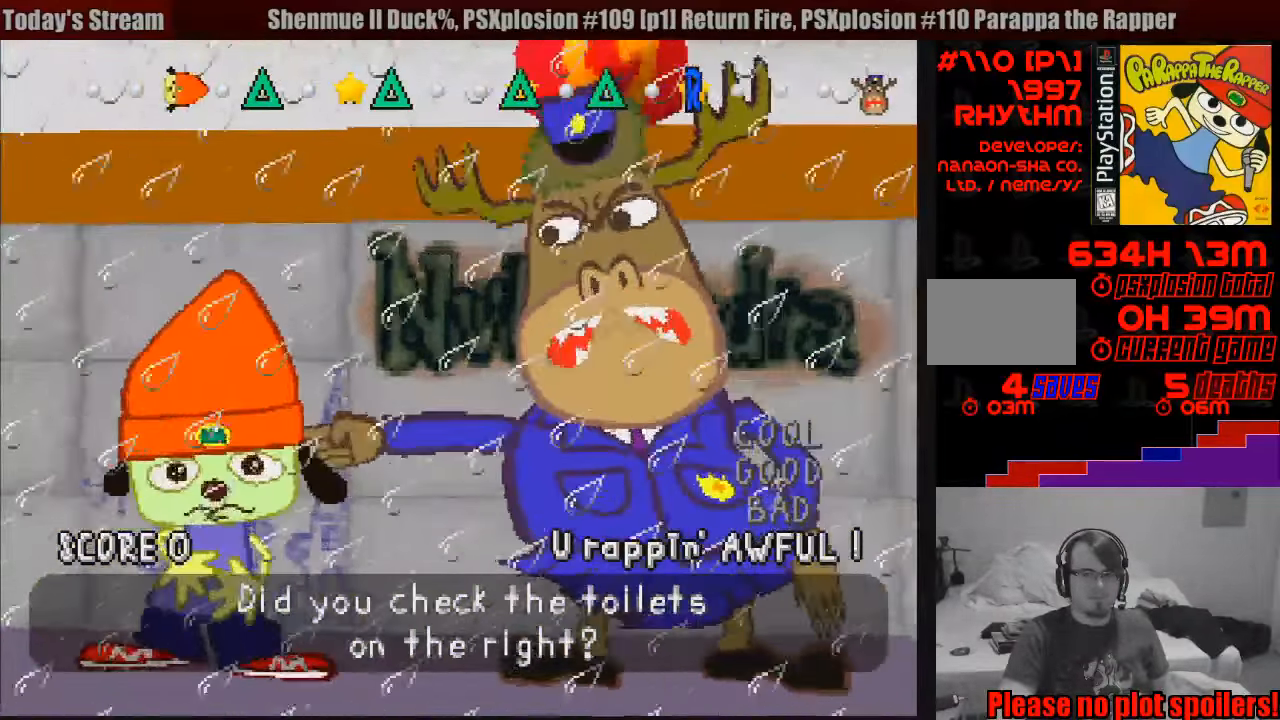
Gameplay with a controller (PlayStation layout); each line is a JSON object with the inputs held at the frame after it. "events" lists button and stick changes between this image and that frame as [ms after this image, input, new state], when the widget could be followed in between. Not read: L3 R3.
{"buttons": [], "events": [[266, "TRIANGLE", "down"], [366, "TRIANGLE", "up"]]}
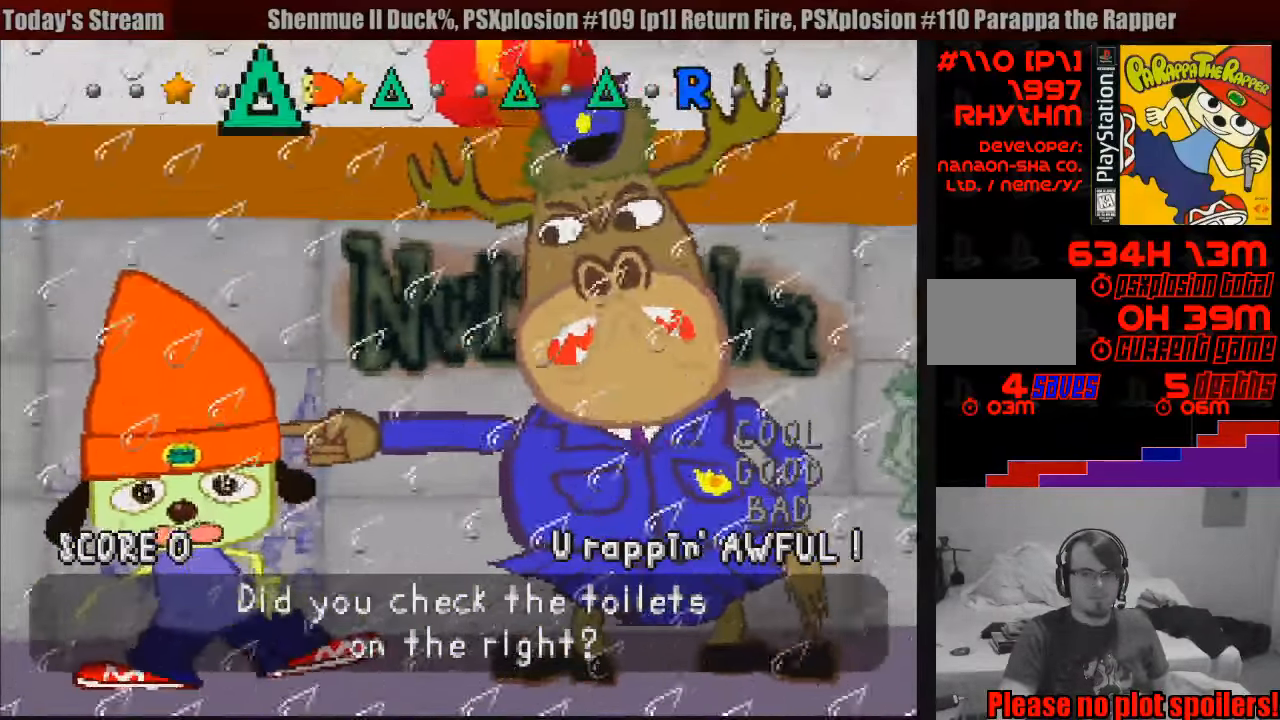
{"buttons": [], "events": [[166, "TRIANGLE", "down"], [266, "TRIANGLE", "up"], [383, "TRIANGLE", "down"], [450, "TRIANGLE", "up"]]}
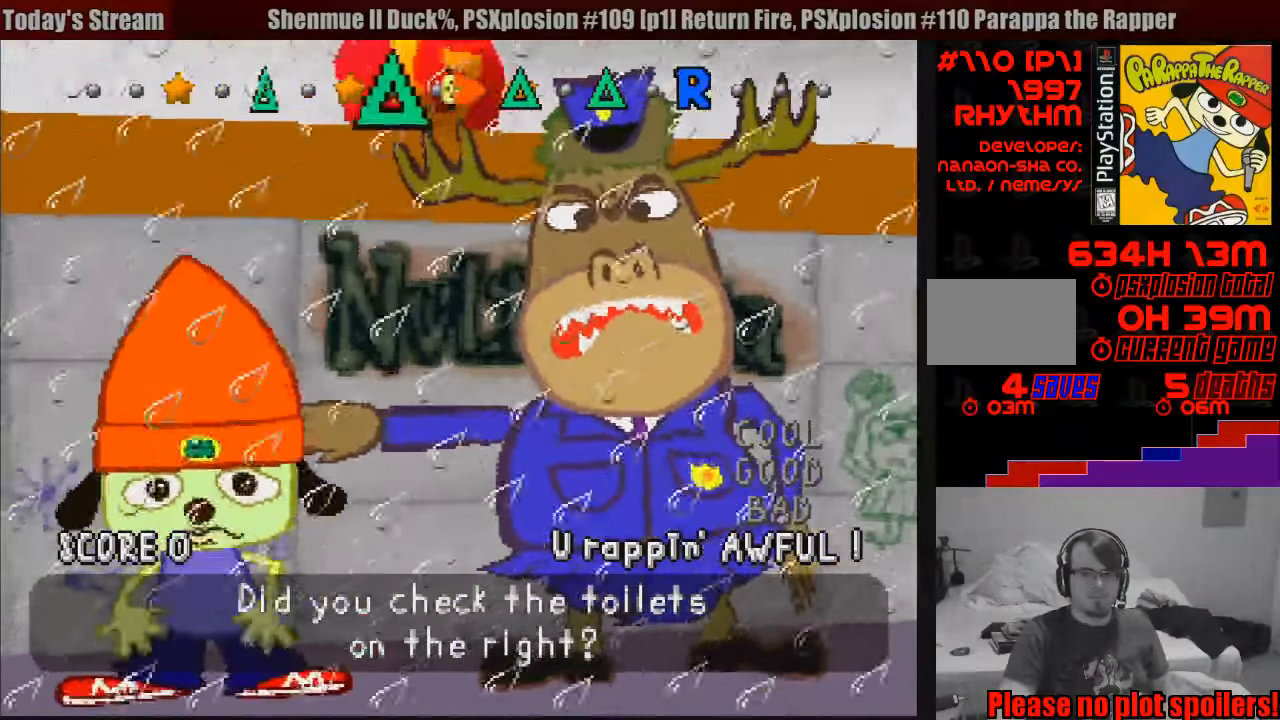
{"buttons": [], "events": [[216, "TRIANGLE", "down"], [300, "TRIANGLE", "up"], [433, "TRIANGLE", "down"], [500, "TRIANGLE", "up"]]}
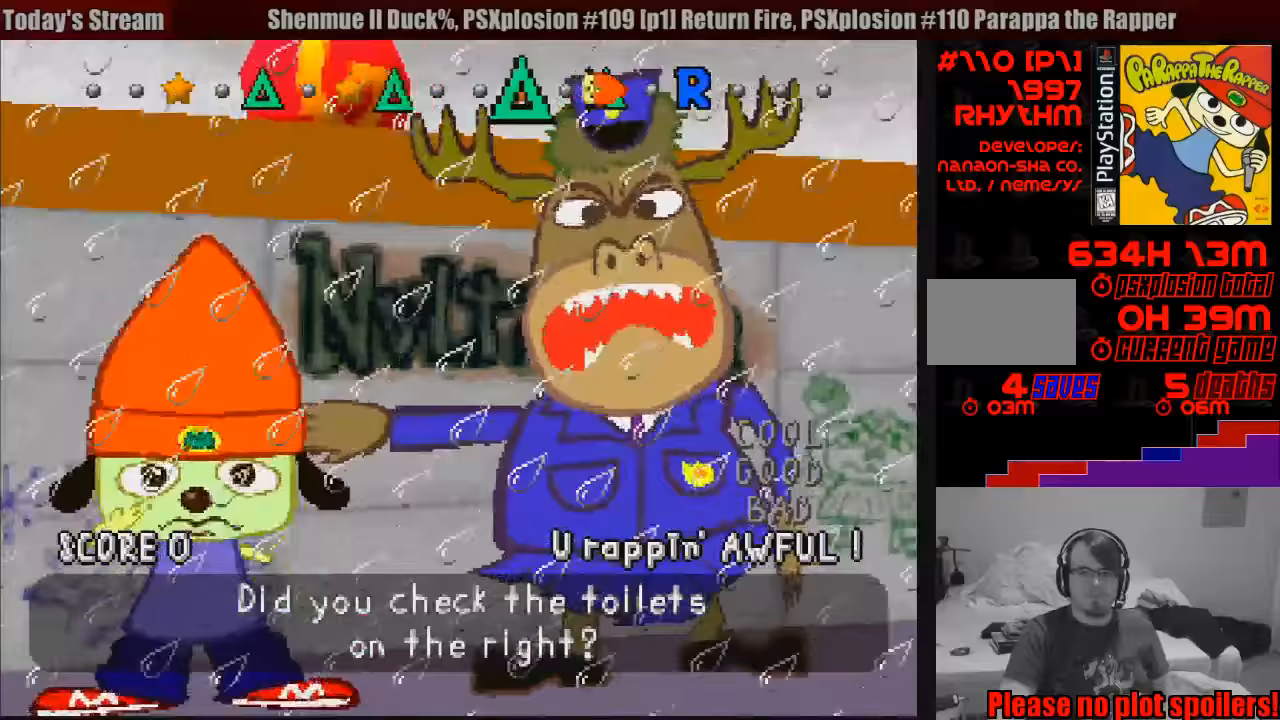
{"buttons": [], "events": [[83, "TRIANGLE", "down"], [167, "TRIANGLE", "up"], [350, "R1", "down"], [433, "R1", "up"]]}
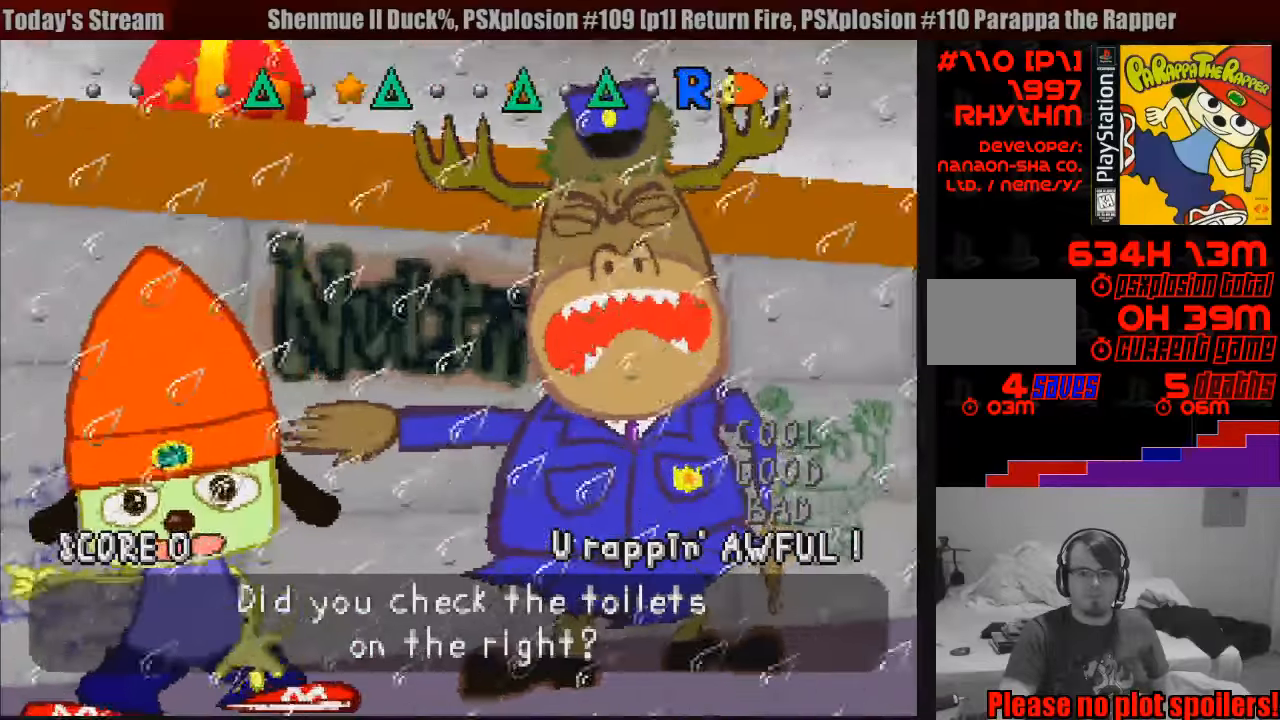
{"buttons": [], "events": [[17, "R1", "down"], [83, "R1", "up"]]}
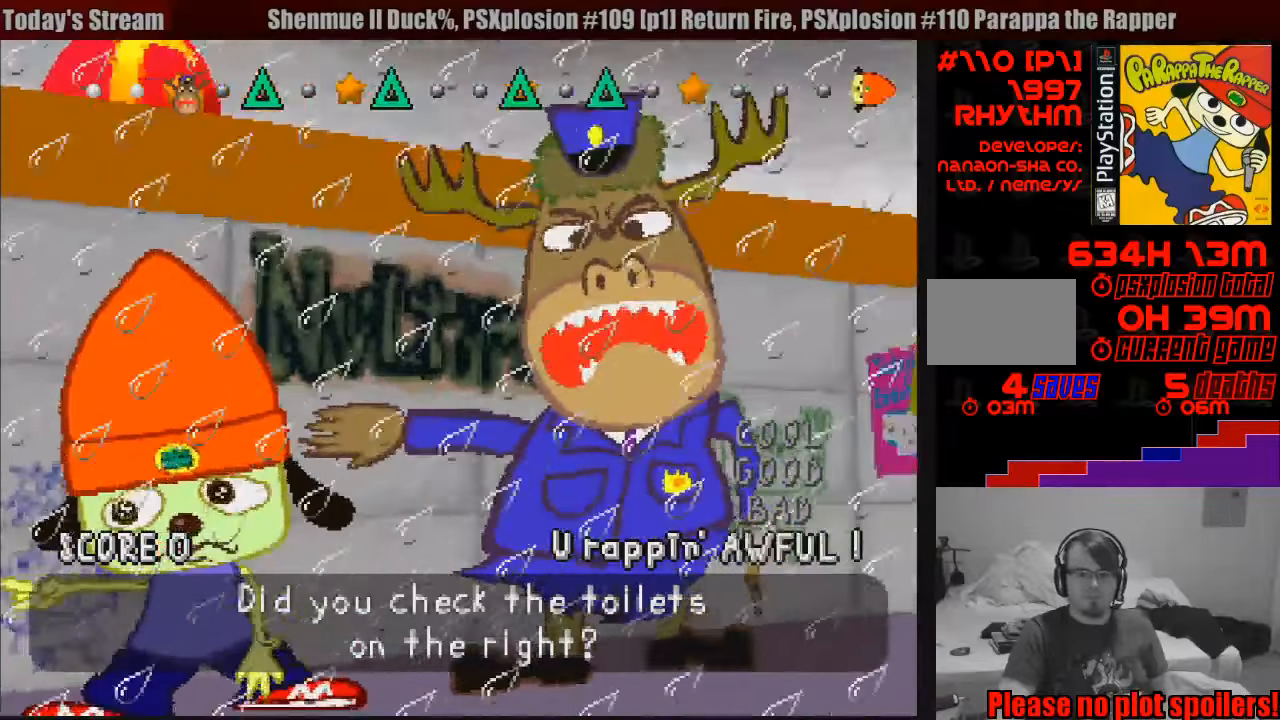
{"buttons": [], "events": []}
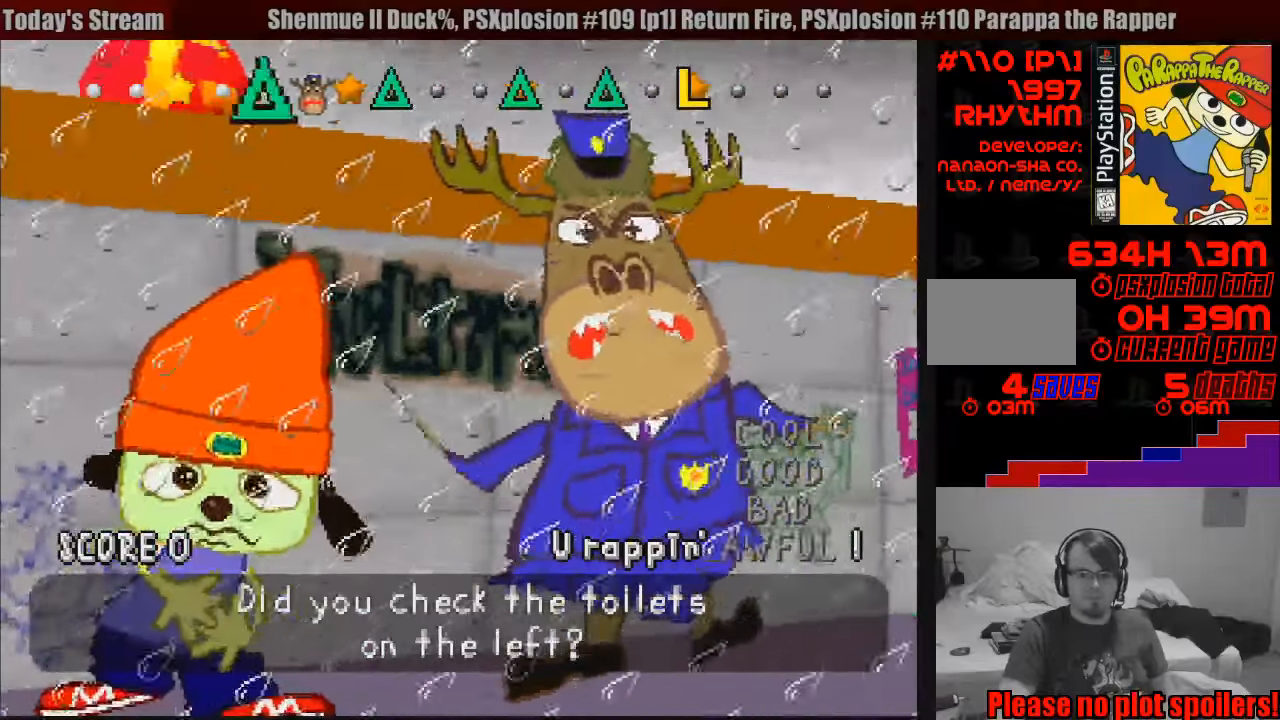
{"buttons": [], "events": []}
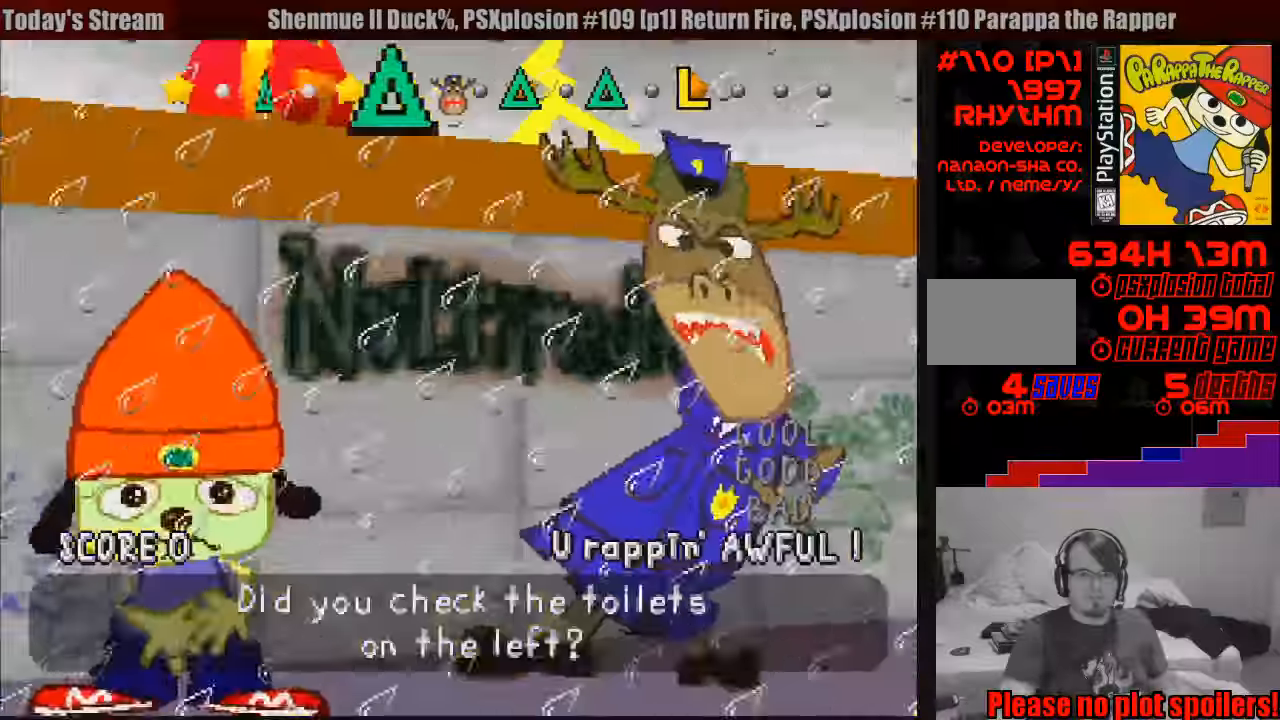
{"buttons": [], "events": []}
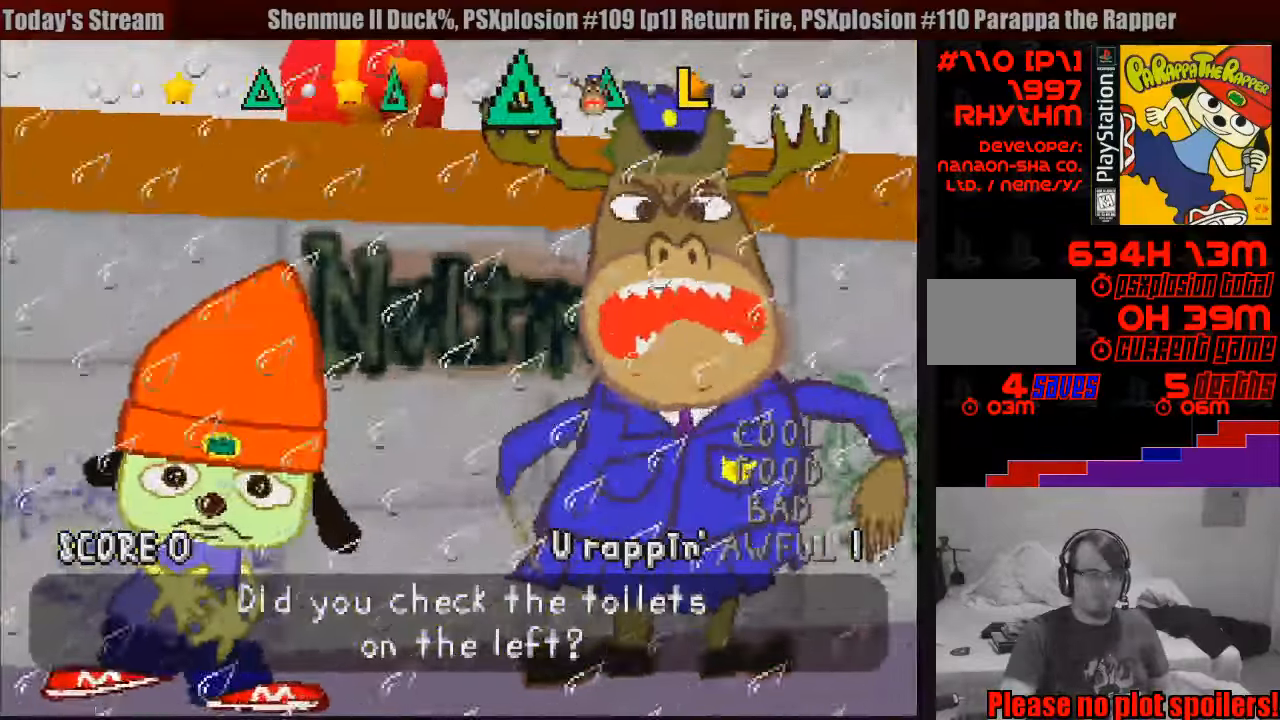
{"buttons": [], "events": []}
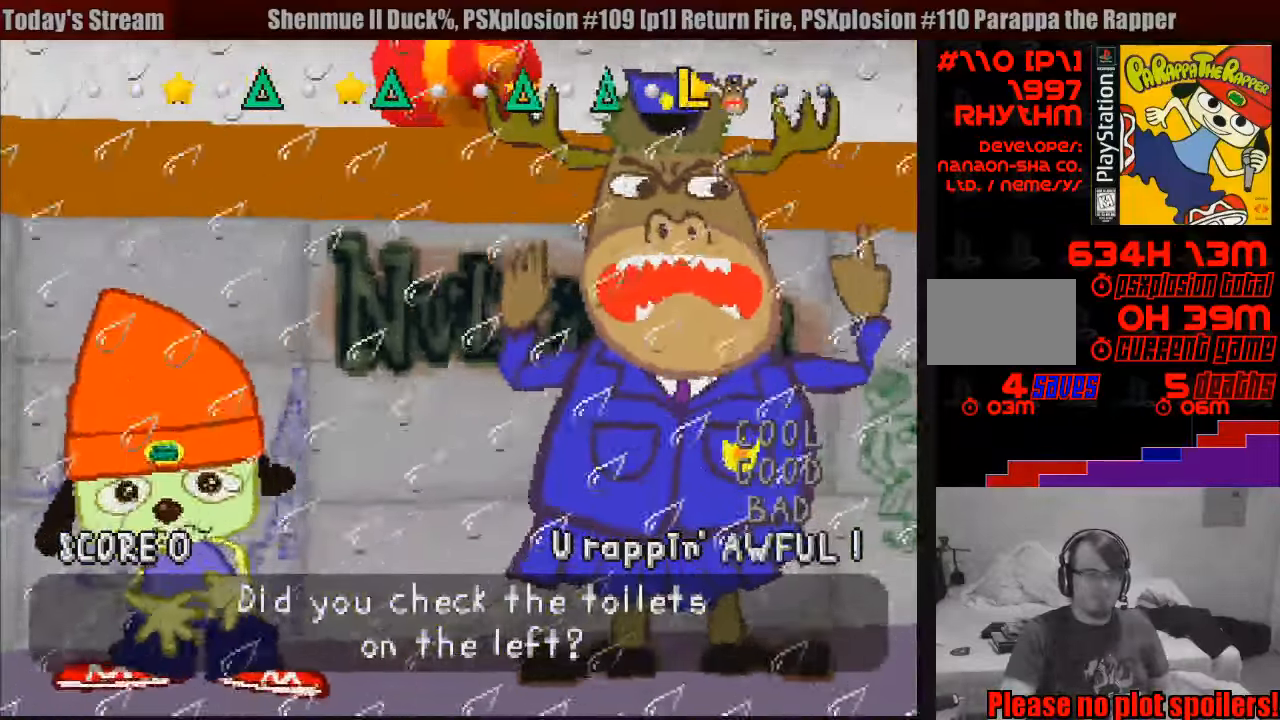
{"buttons": [], "events": []}
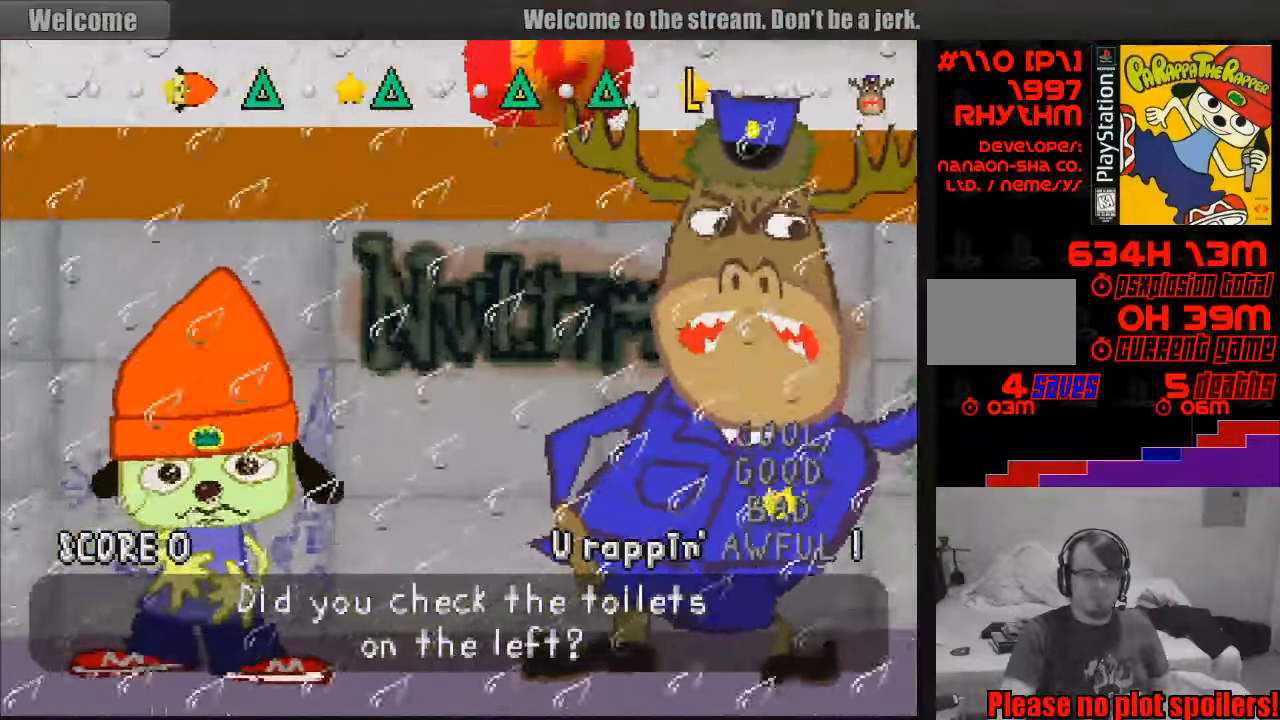
{"buttons": [], "events": [[283, "TRIANGLE", "down"], [383, "TRIANGLE", "up"]]}
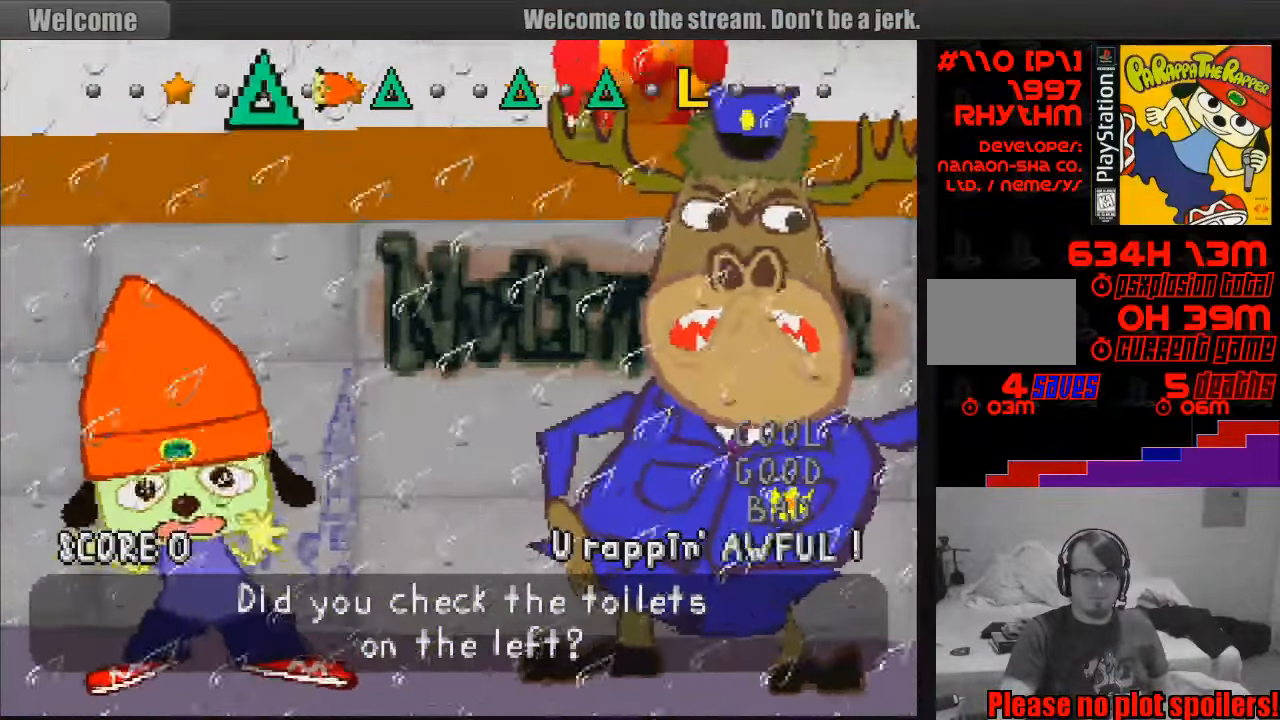
{"buttons": [], "events": [[217, "TRIANGLE", "down"], [317, "TRIANGLE", "up"]]}
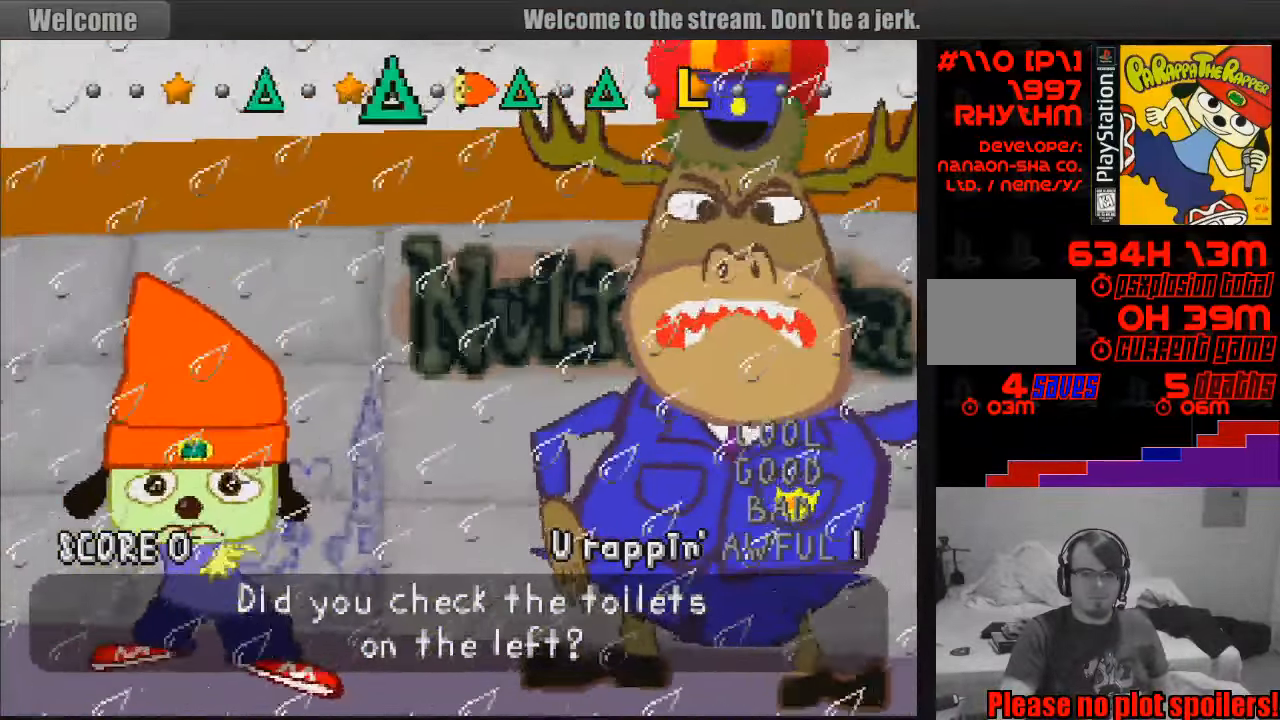
{"buttons": ["TRIANGLE"], "events": [[183, "TRIANGLE", "down"], [250, "TRIANGLE", "up"], [333, "TRIANGLE", "down"], [383, "TRIANGLE", "up"], [500, "TRIANGLE", "down"]]}
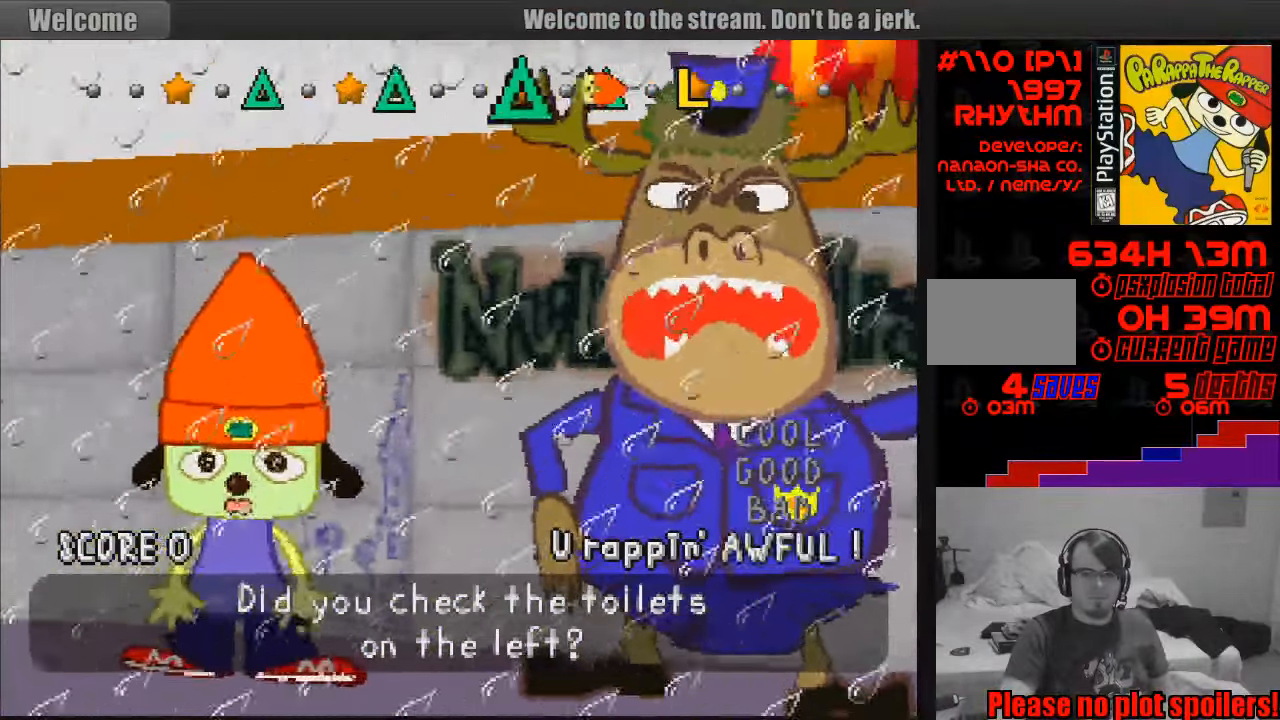
{"buttons": [], "events": [[83, "TRIANGLE", "up"], [149, "TRIANGLE", "down"], [249, "TRIANGLE", "up"], [399, "L1", "down"], [466, "L1", "up"]]}
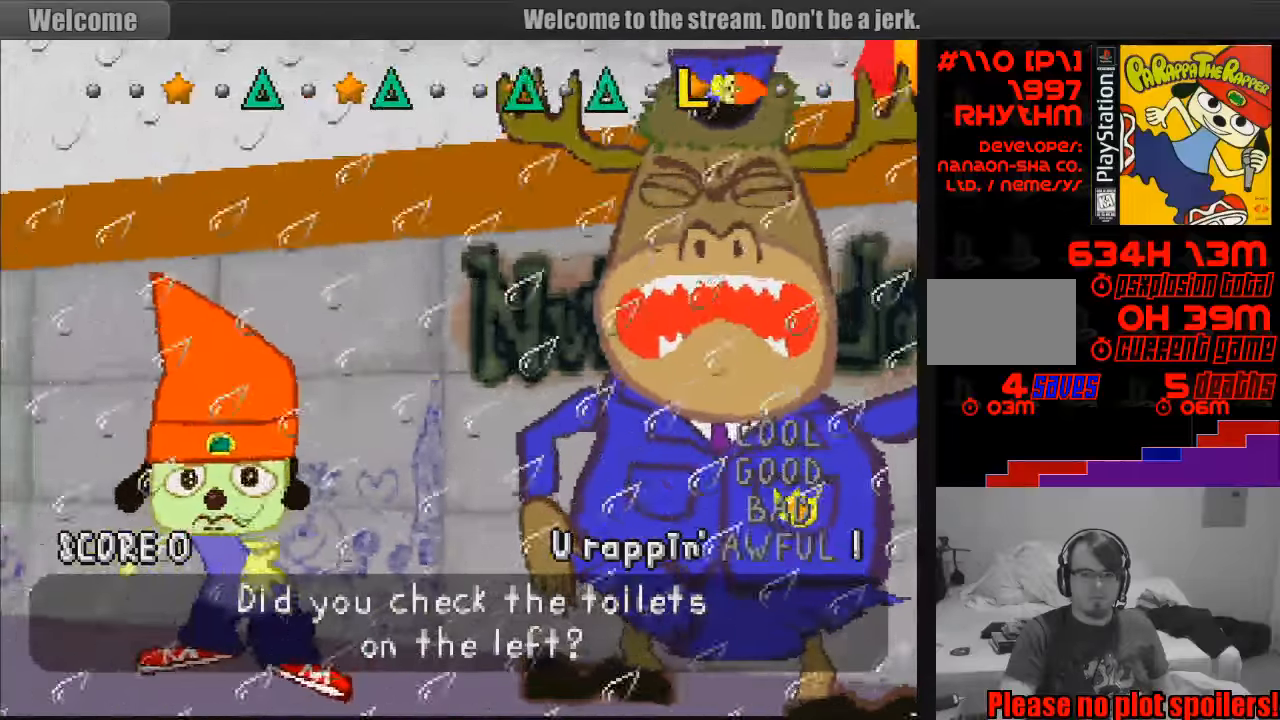
{"buttons": [], "events": [[17, "L1", "down"], [117, "L1", "up"]]}
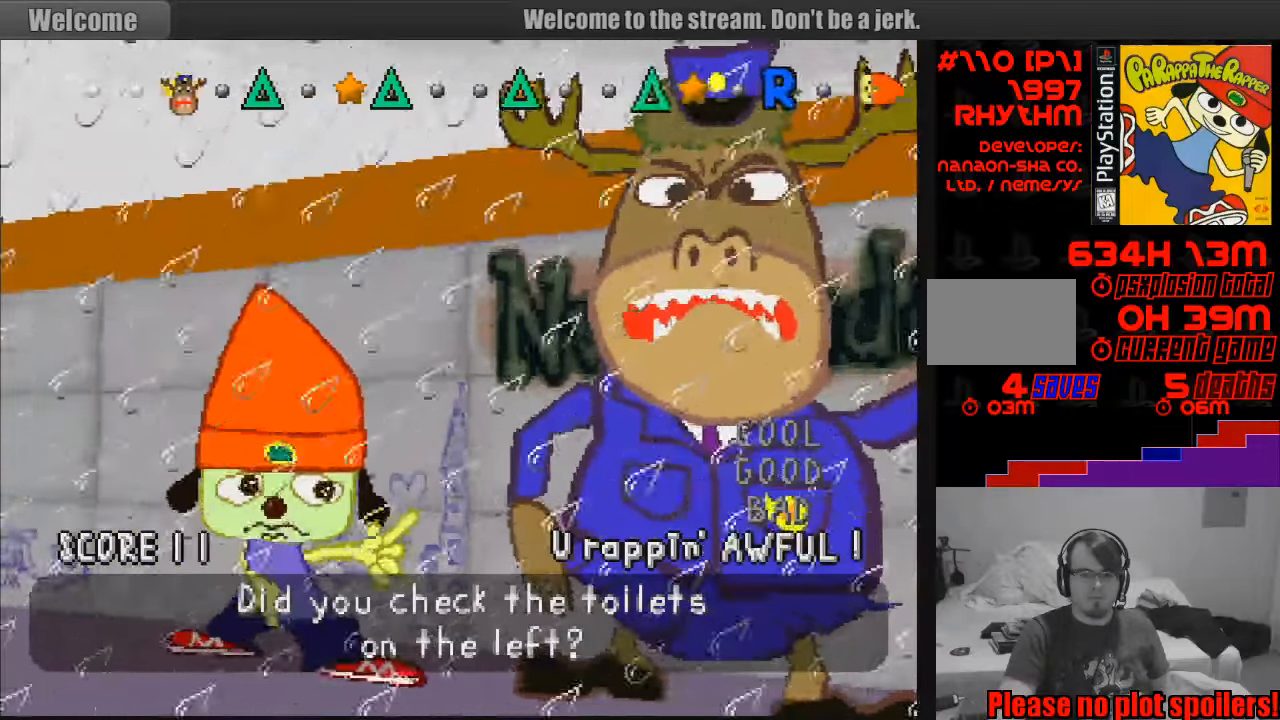
{"buttons": [], "events": []}
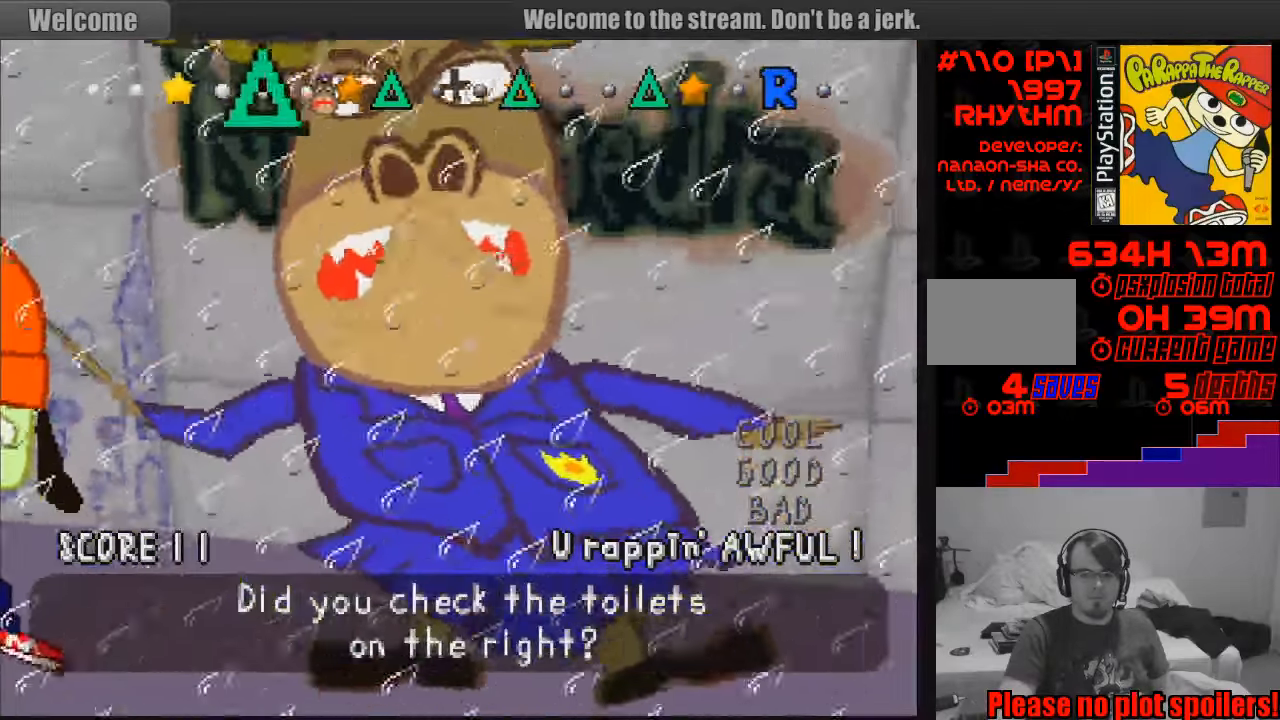
{"buttons": [], "events": []}
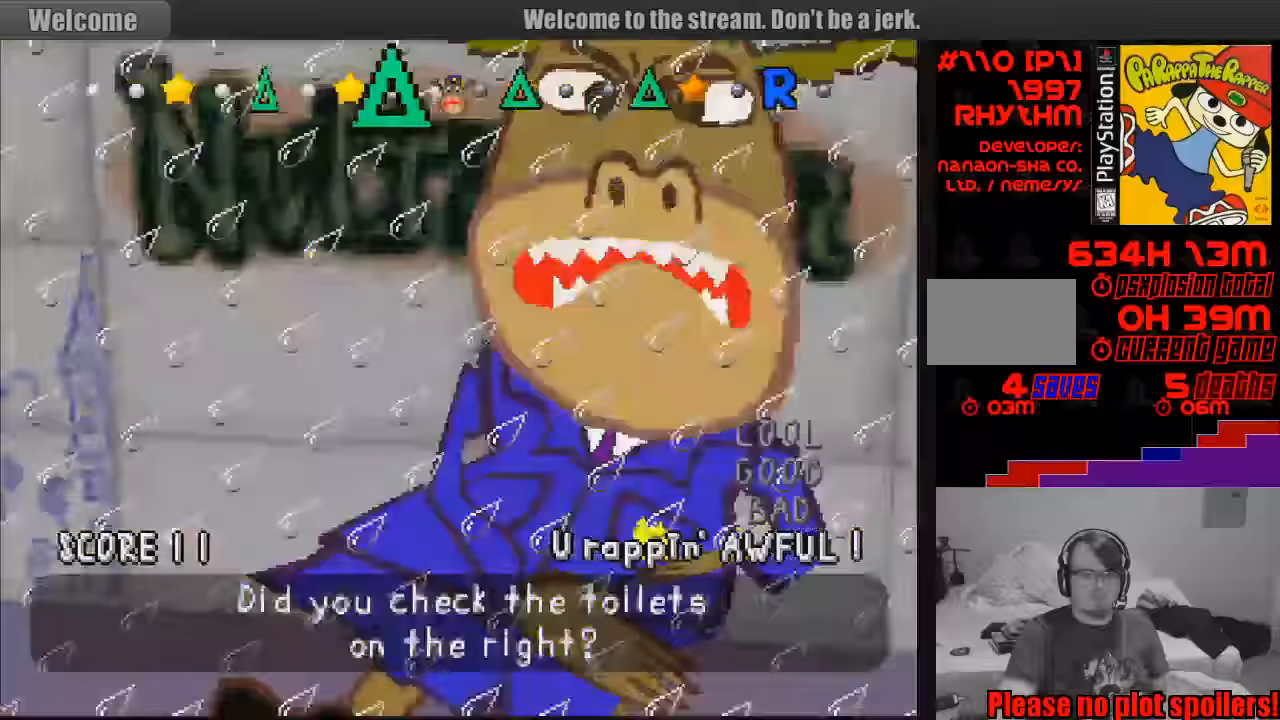
{"buttons": [], "events": []}